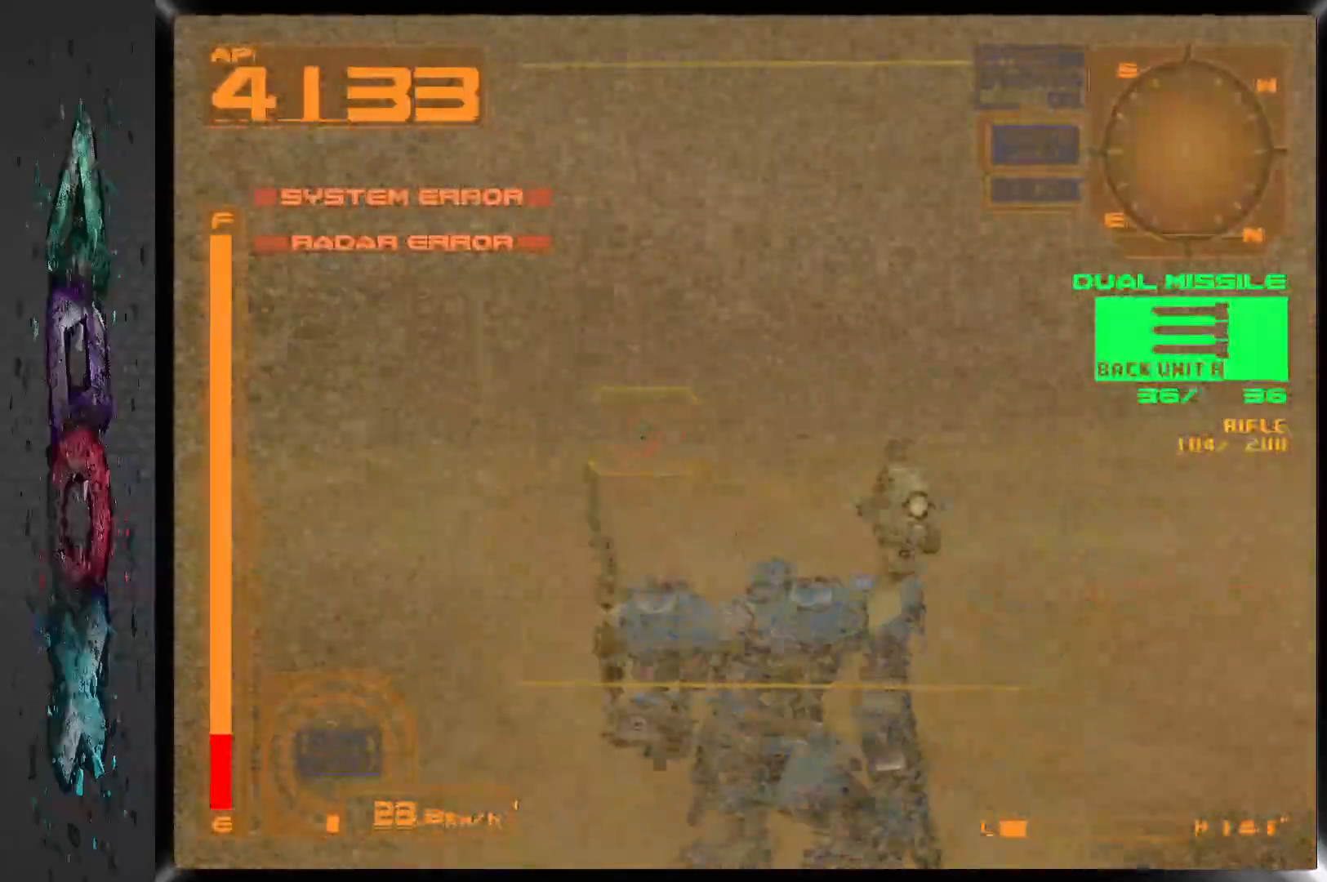
Gameplay with a controller (PlayStation layout); each line is a JSON object with the inputs held at the frame after it (dt_ms = milliseconds from this image to that frame). "events" lists button and stick changes between this image and that frame as [ms after this image, input, new state], when the widget could be followed in between.
{"dt_ms": 1000, "buttons": ["R1", "DPAD_LEFT"], "left_stick": "center", "right_stick": "center", "events": [[367, "SQUARE", "down"], [533, "SQUARE", "up"], [567, "DPAD_LEFT", "down"], [650, "R1", "down"]]}
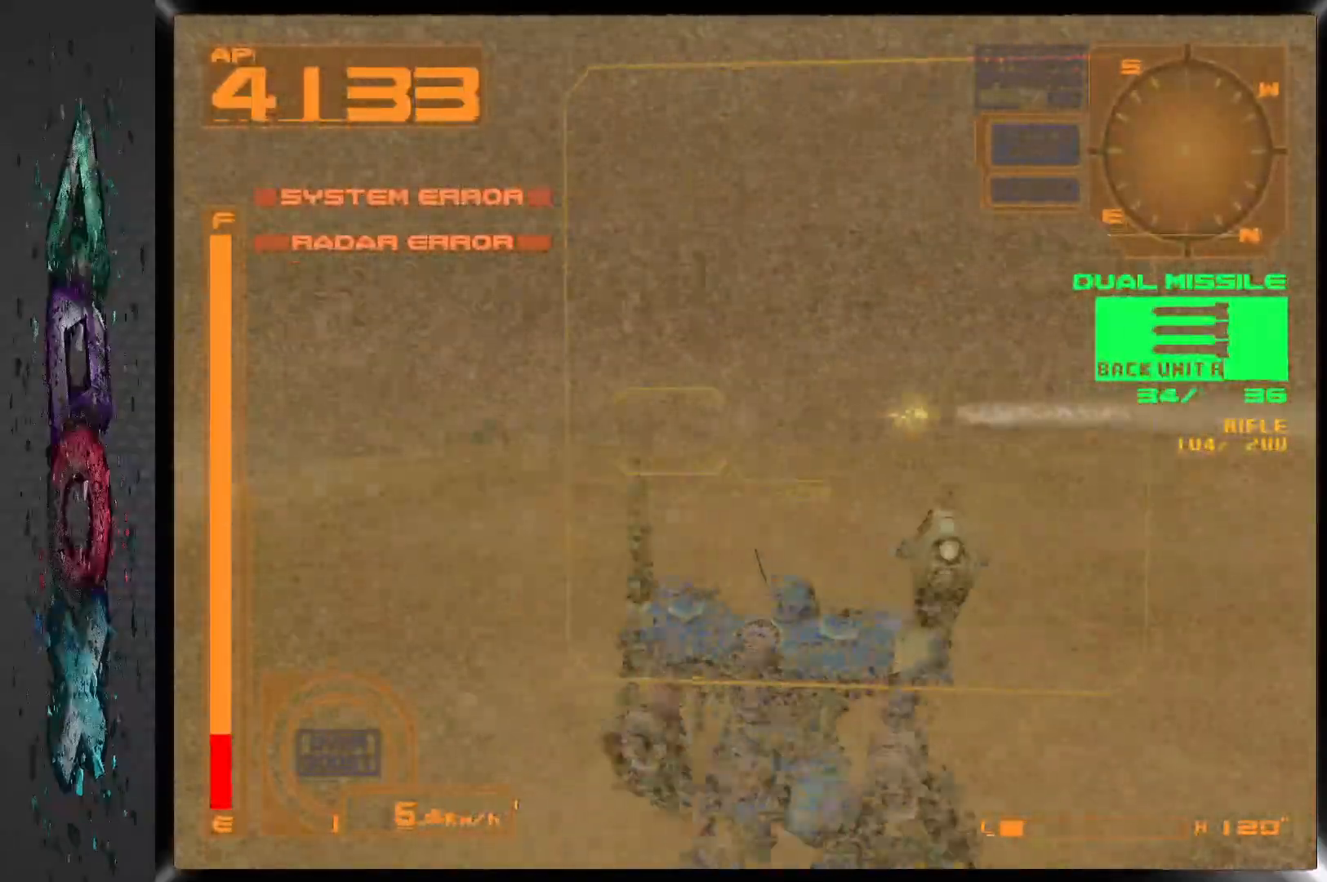
{"dt_ms": 500, "buttons": ["R1"], "left_stick": "center", "right_stick": "center", "events": [[83, "DPAD_LEFT", "up"], [183, "DPAD_LEFT", "down"], [450, "DPAD_LEFT", "up"]]}
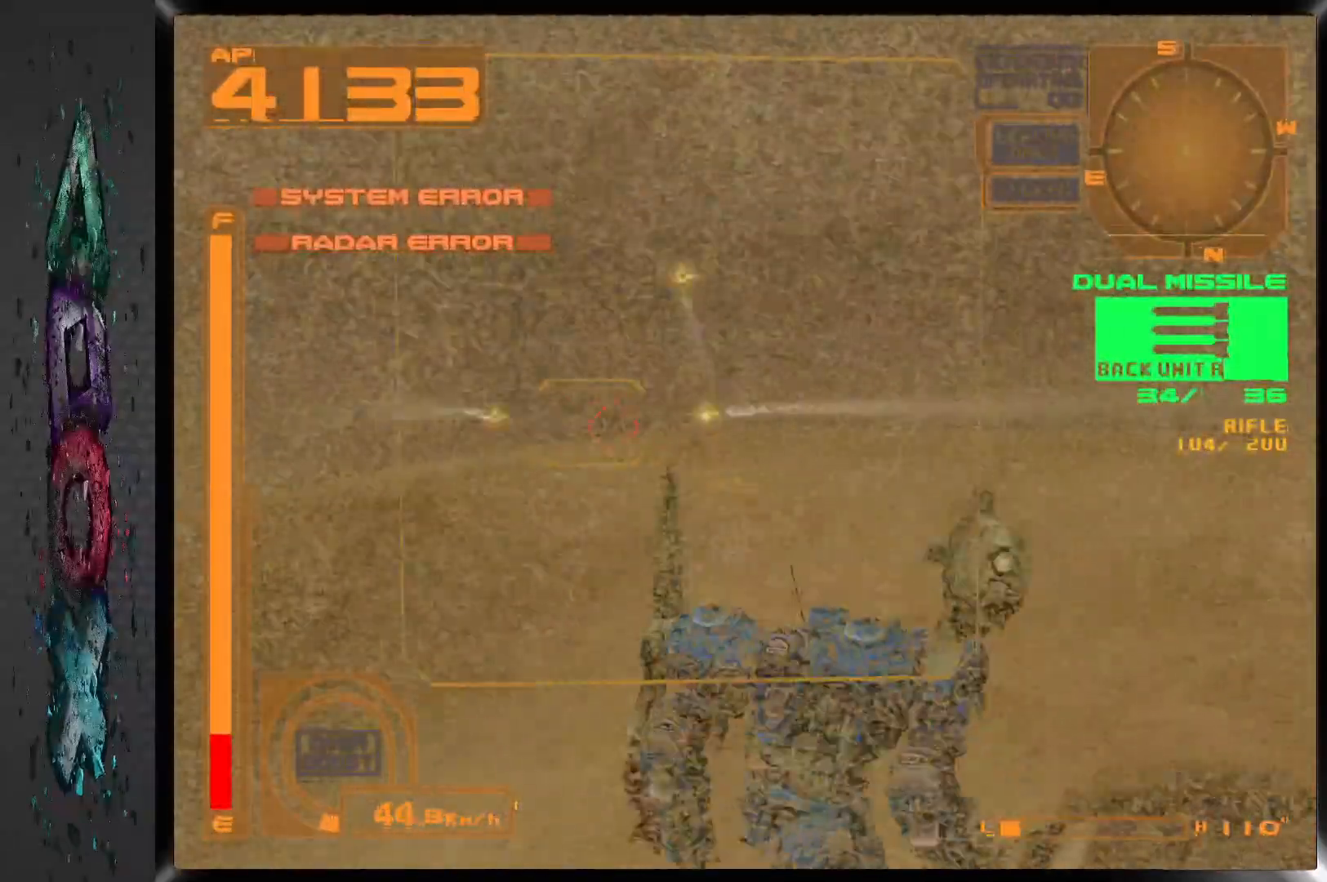
{"dt_ms": 500, "buttons": ["R1"], "left_stick": "center", "right_stick": "center", "events": [[83, "DPAD_LEFT", "down"], [233, "DPAD_LEFT", "up"]]}
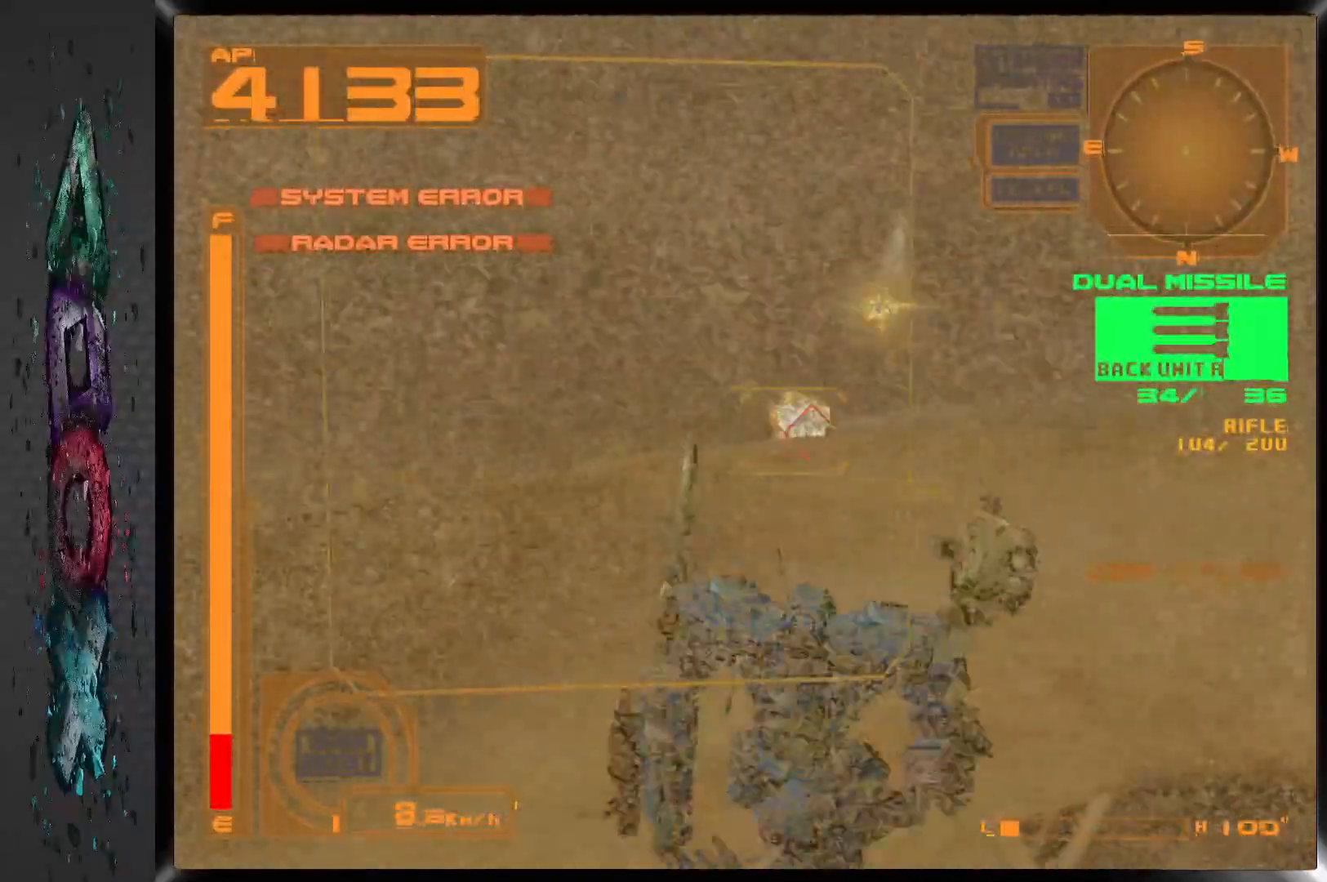
{"dt_ms": 500, "buttons": ["R1"], "left_stick": "center", "right_stick": "center", "events": []}
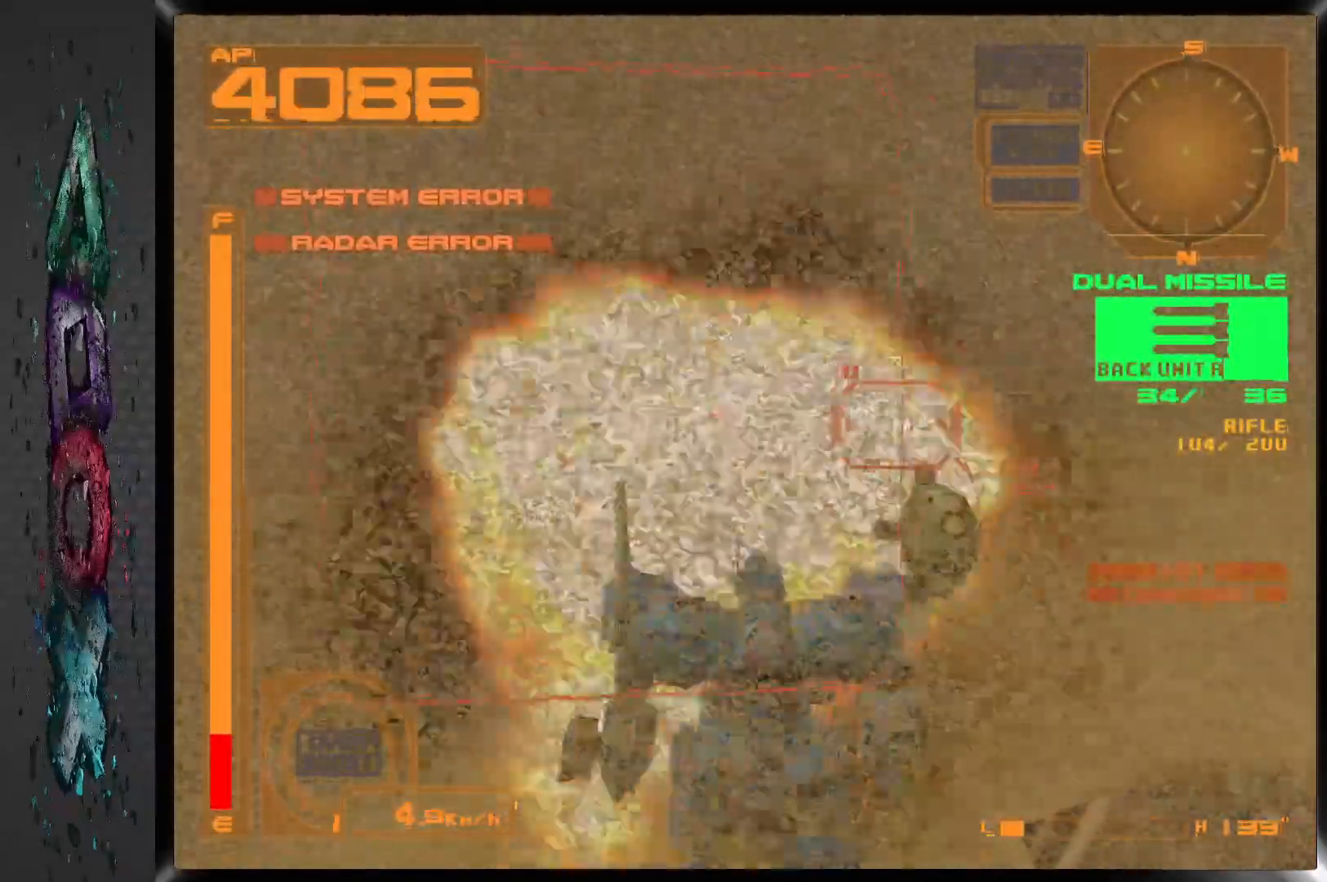
{"dt_ms": 1000, "buttons": [], "left_stick": "center", "right_stick": "center", "events": [[100, "DPAD_UP", "down"], [117, "DPAD_RIGHT", "down"], [350, "R1", "up"], [667, "DPAD_UP", "up"], [767, "DPAD_RIGHT", "up"]]}
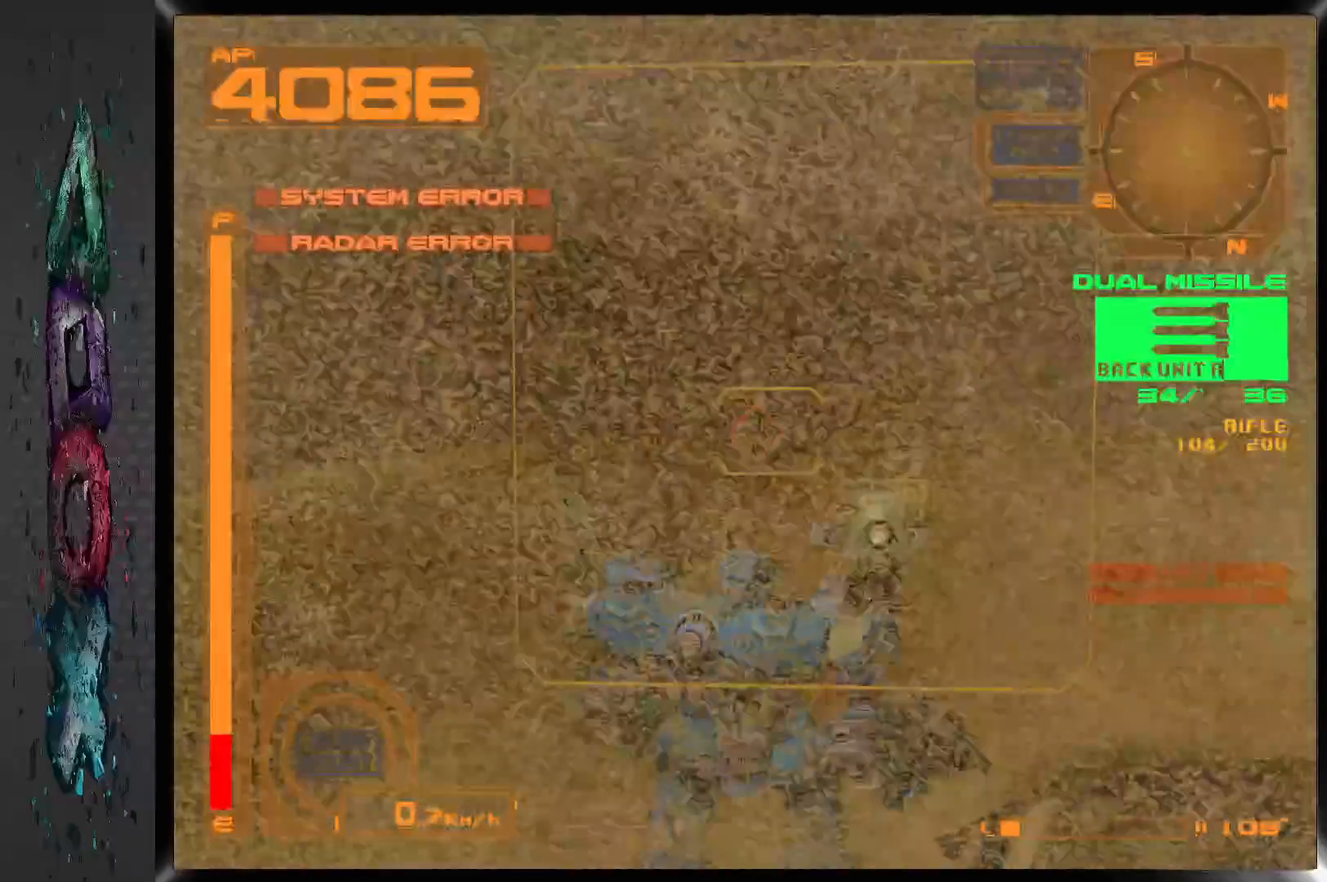
{"dt_ms": 500, "buttons": [], "left_stick": "center", "right_stick": "center", "events": []}
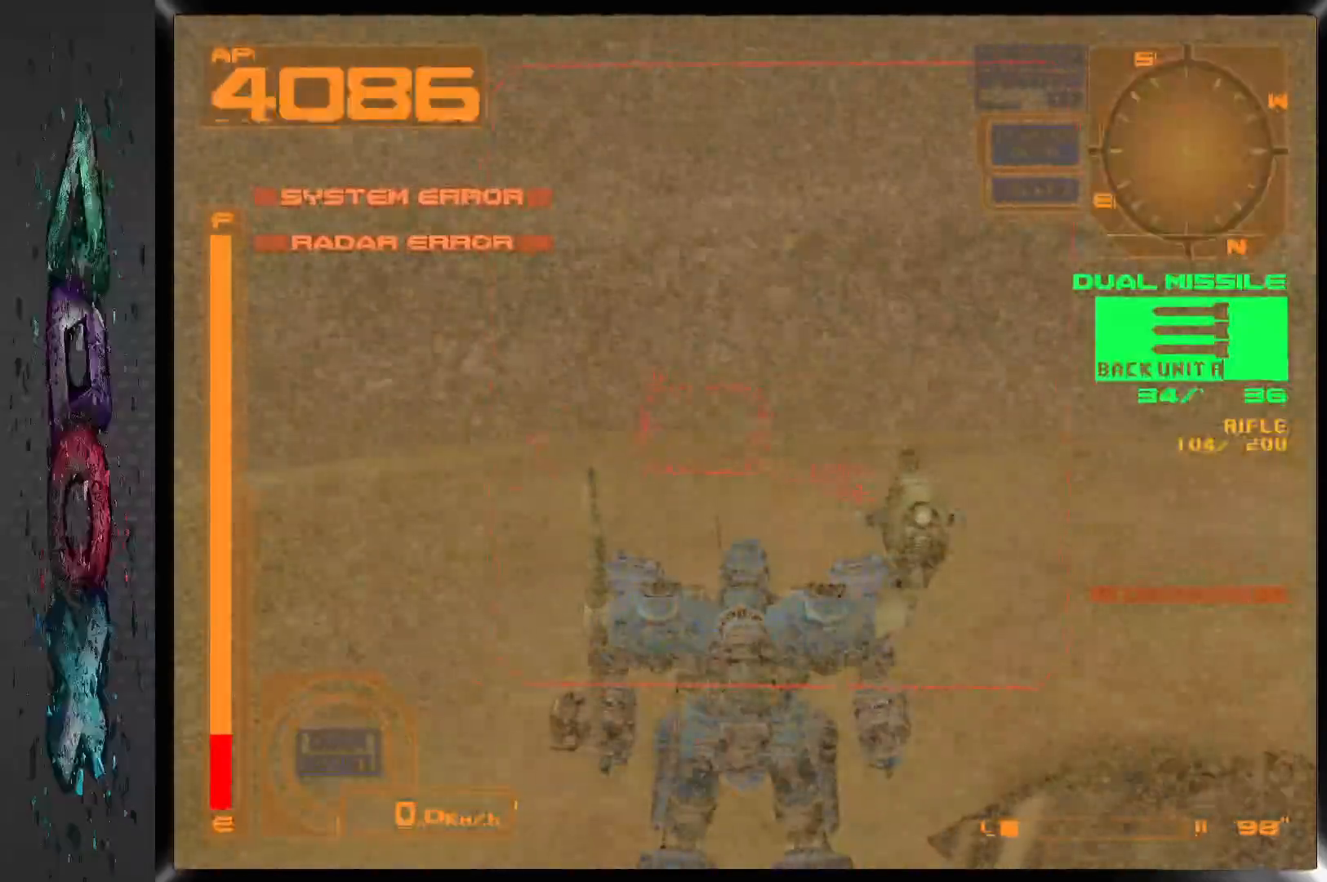
{"dt_ms": 500, "buttons": [], "left_stick": "center", "right_stick": "center", "events": [[150, "DPAD_LEFT", "down"], [300, "DPAD_LEFT", "up"], [350, "SQUARE", "down"], [500, "SQUARE", "up"]]}
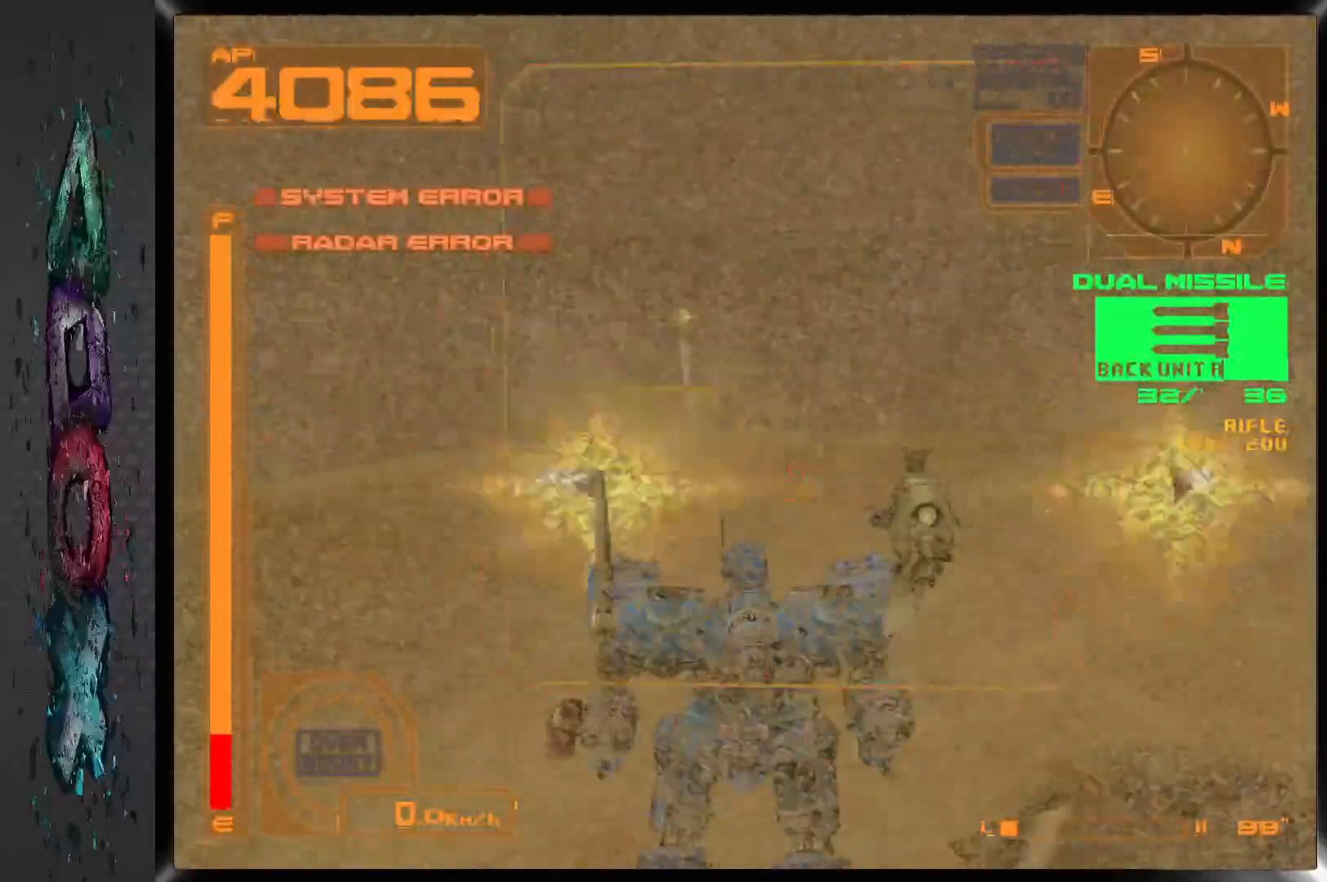
{"dt_ms": 500, "buttons": [], "left_stick": "center", "right_stick": "center", "events": []}
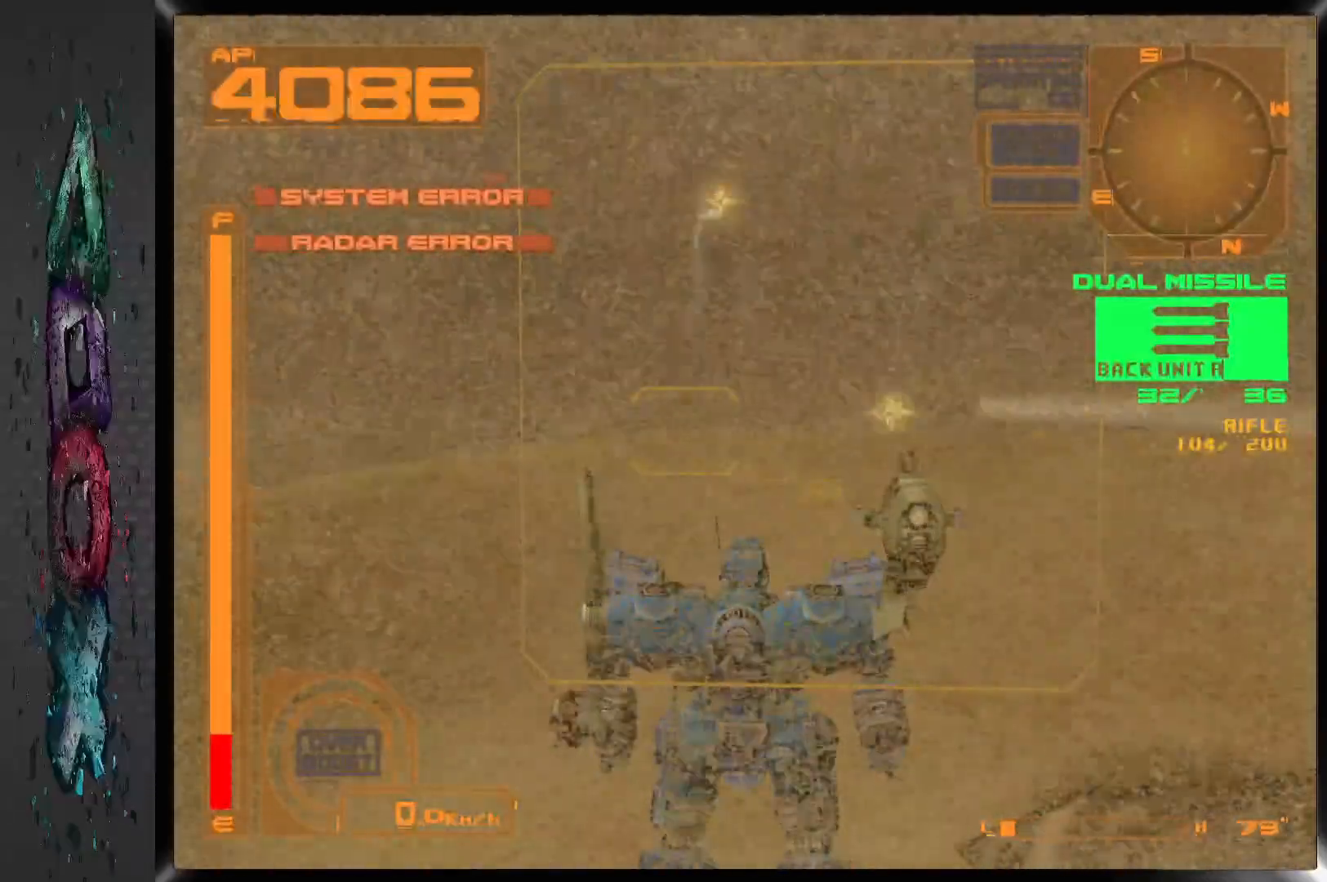
{"dt_ms": 500, "buttons": [], "left_stick": "center", "right_stick": "center", "events": [[17, "DPAD_LEFT", "down"], [317, "DPAD_LEFT", "up"]]}
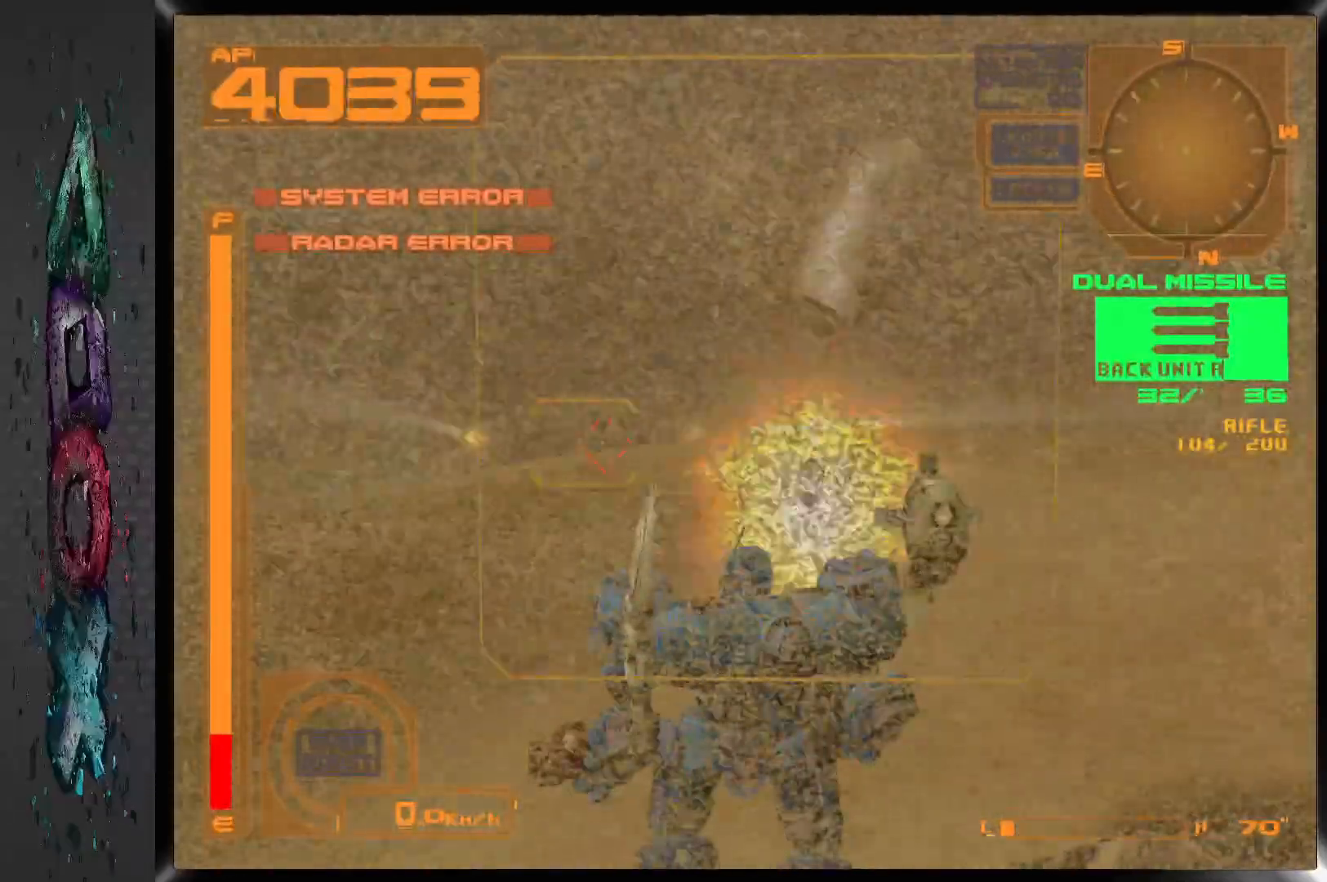
{"dt_ms": 500, "buttons": [], "left_stick": "center", "right_stick": "center", "events": [[50, "DPAD_LEFT", "down"], [200, "DPAD_LEFT", "up"]]}
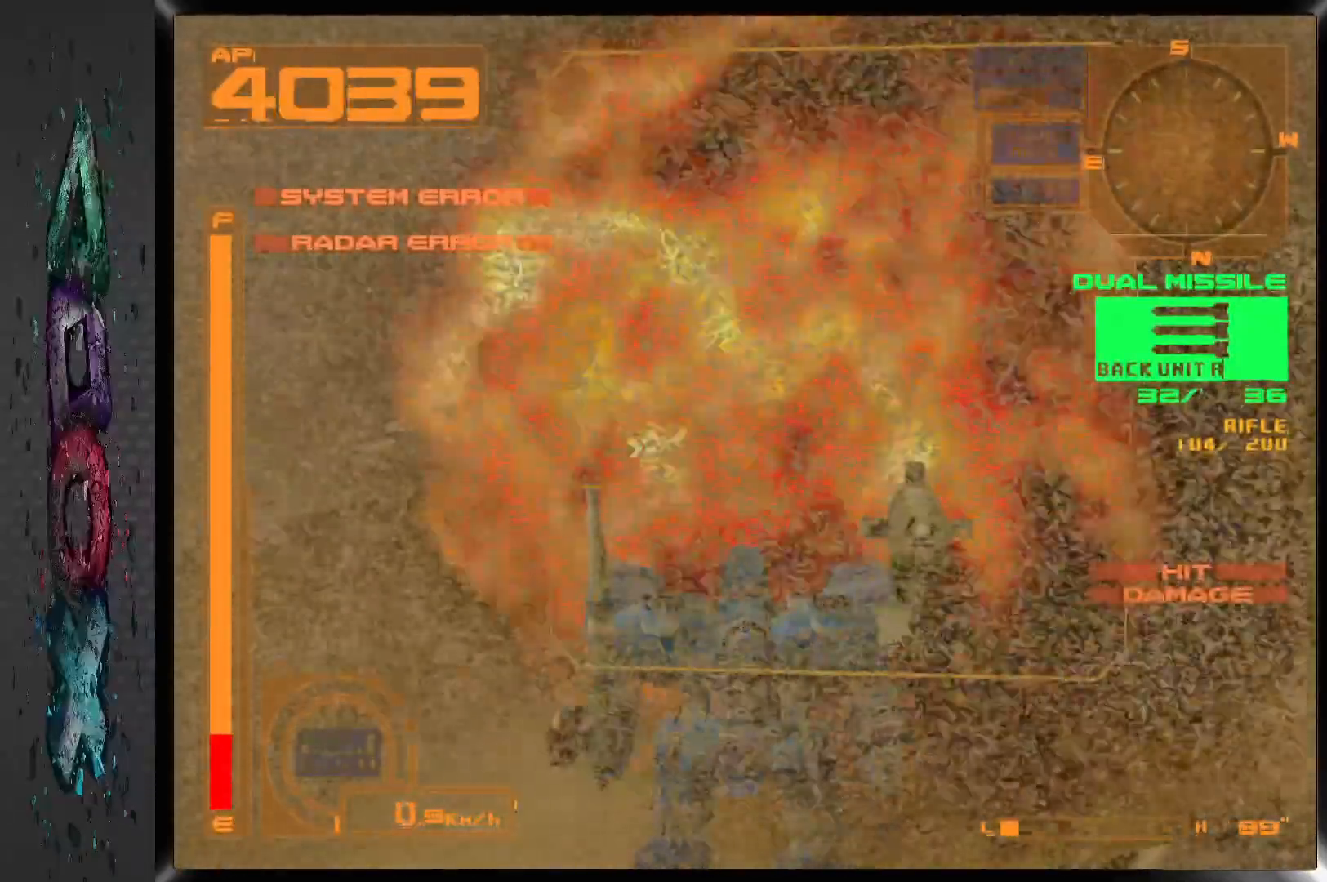
{"dt_ms": 500, "buttons": ["DPAD_LEFT"], "left_stick": "center", "right_stick": "center", "events": [[33, "DPAD_LEFT", "down"], [217, "DPAD_LEFT", "up"], [400, "DPAD_LEFT", "down"]]}
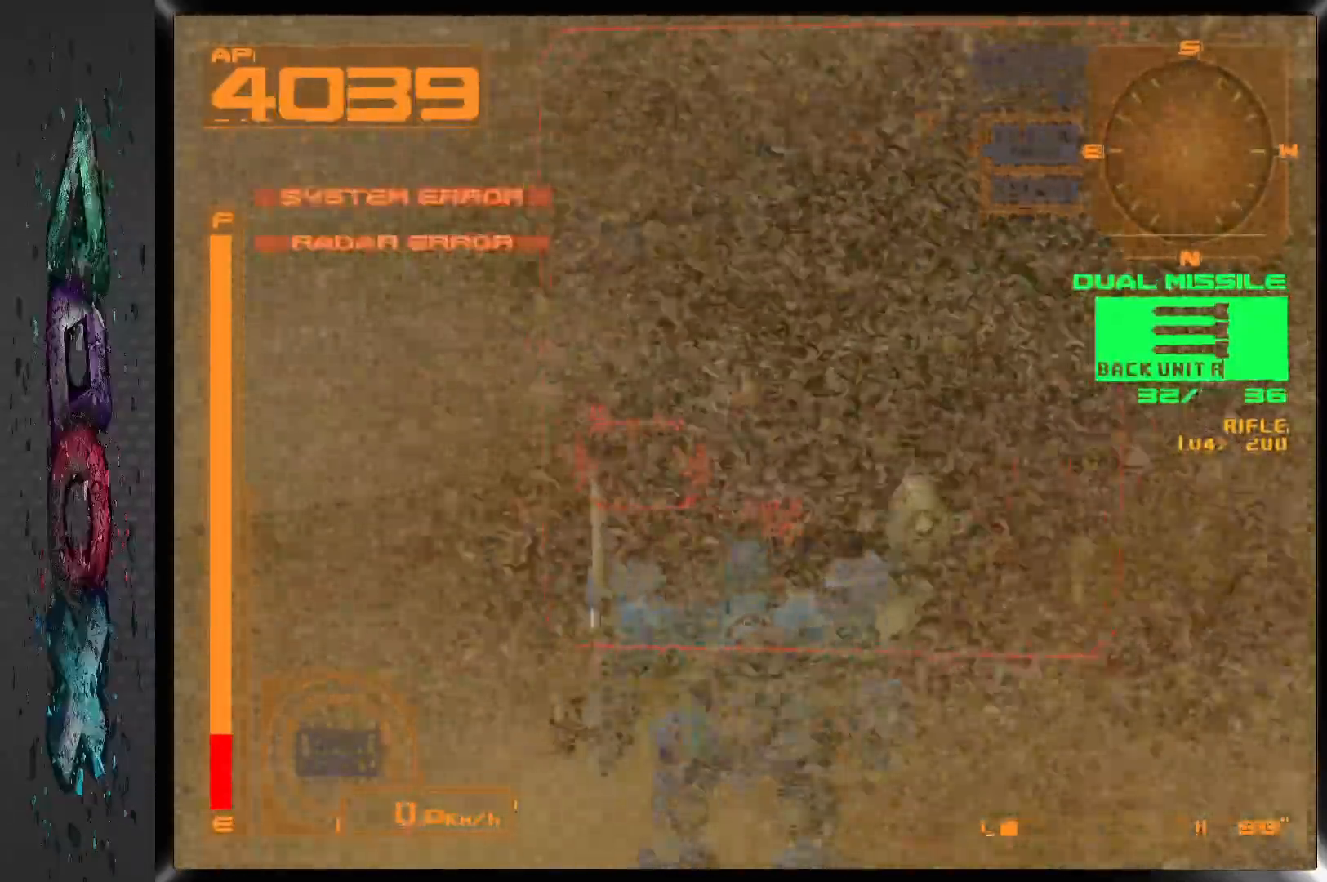
{"dt_ms": 500, "buttons": [], "left_stick": "center", "right_stick": "center", "events": [[117, "DPAD_LEFT", "up"], [167, "SQUARE", "down"], [383, "SQUARE", "up"]]}
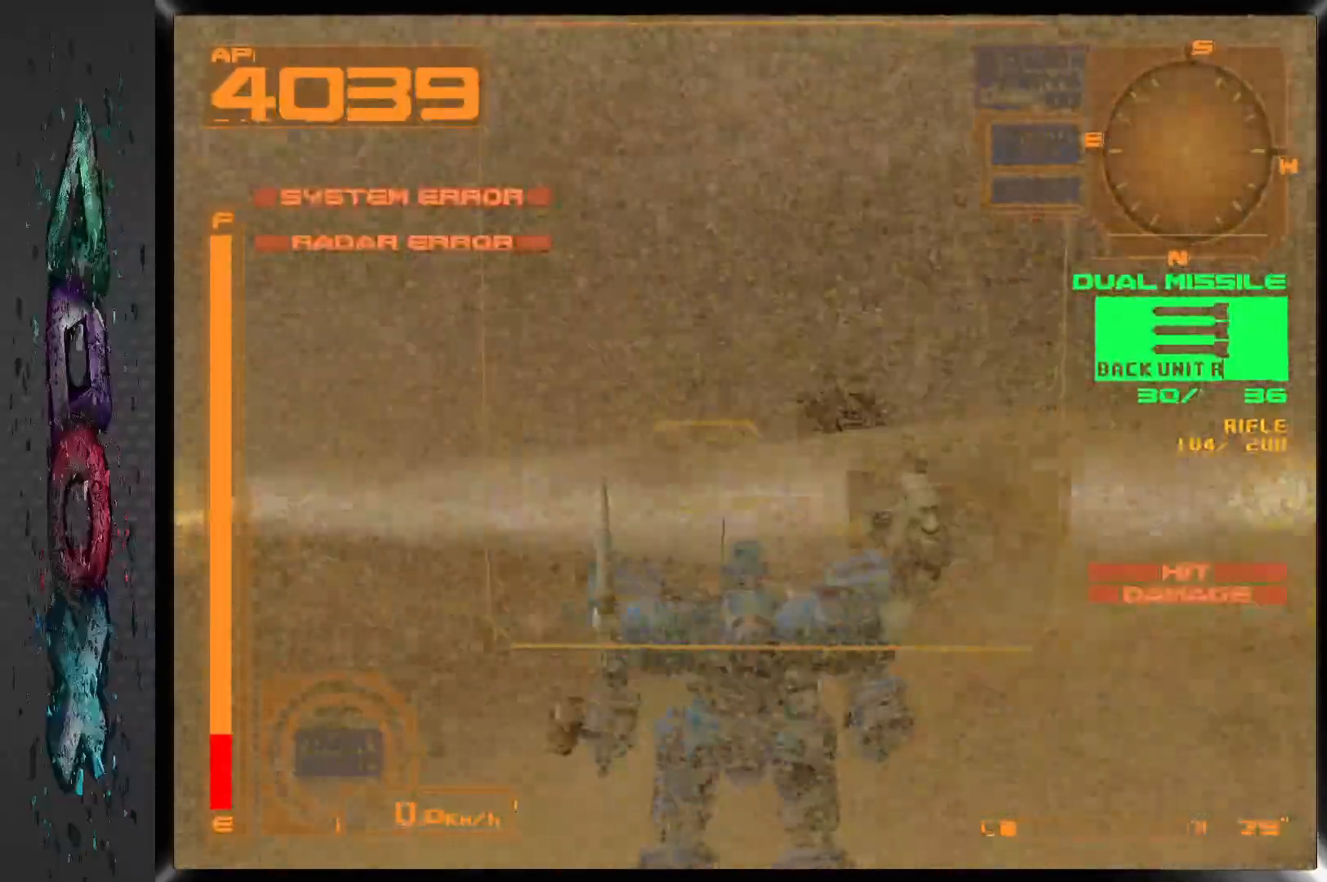
{"dt_ms": 500, "buttons": [], "left_stick": "center", "right_stick": "center", "events": []}
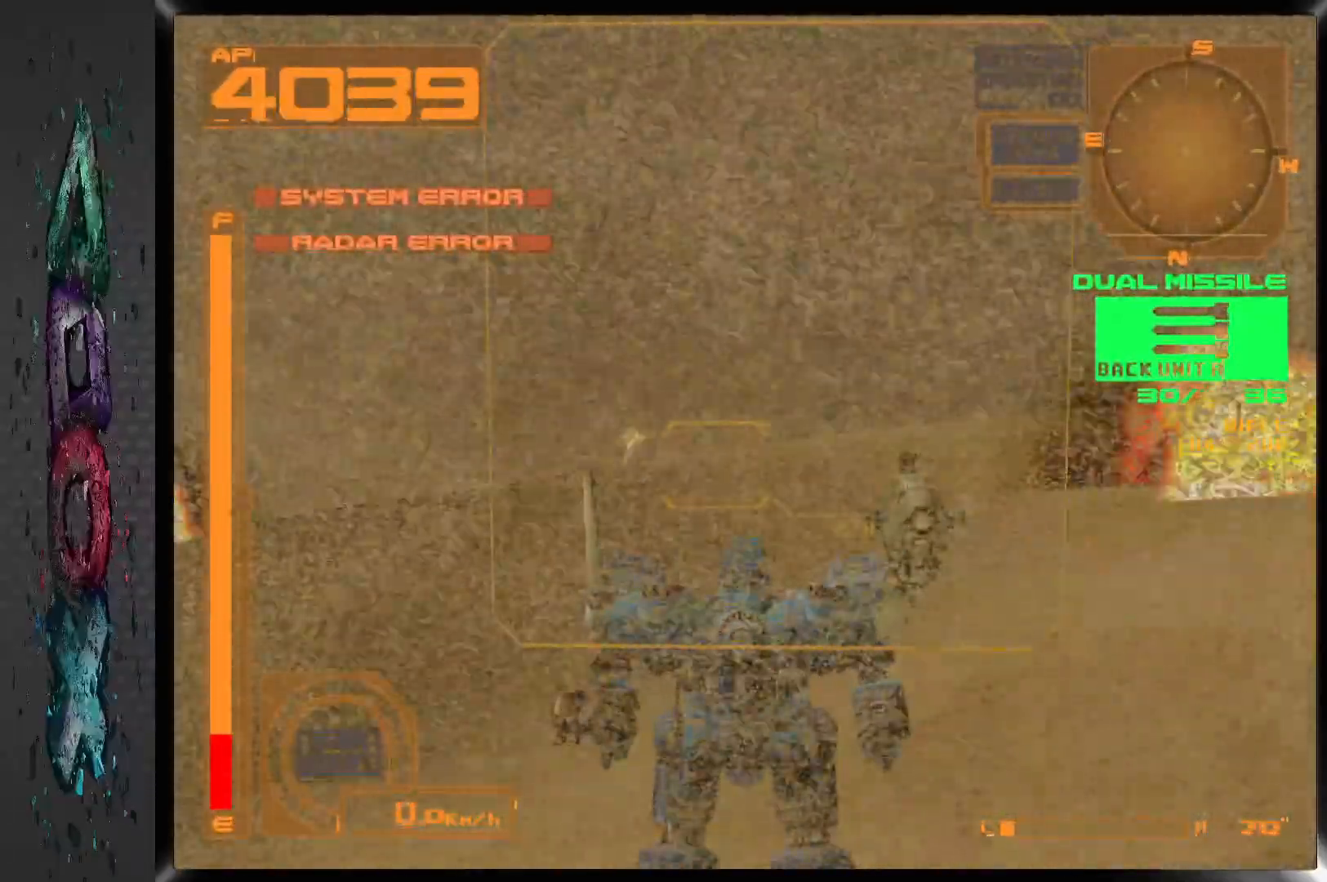
{"dt_ms": 500, "buttons": [], "left_stick": "center", "right_stick": "center", "events": []}